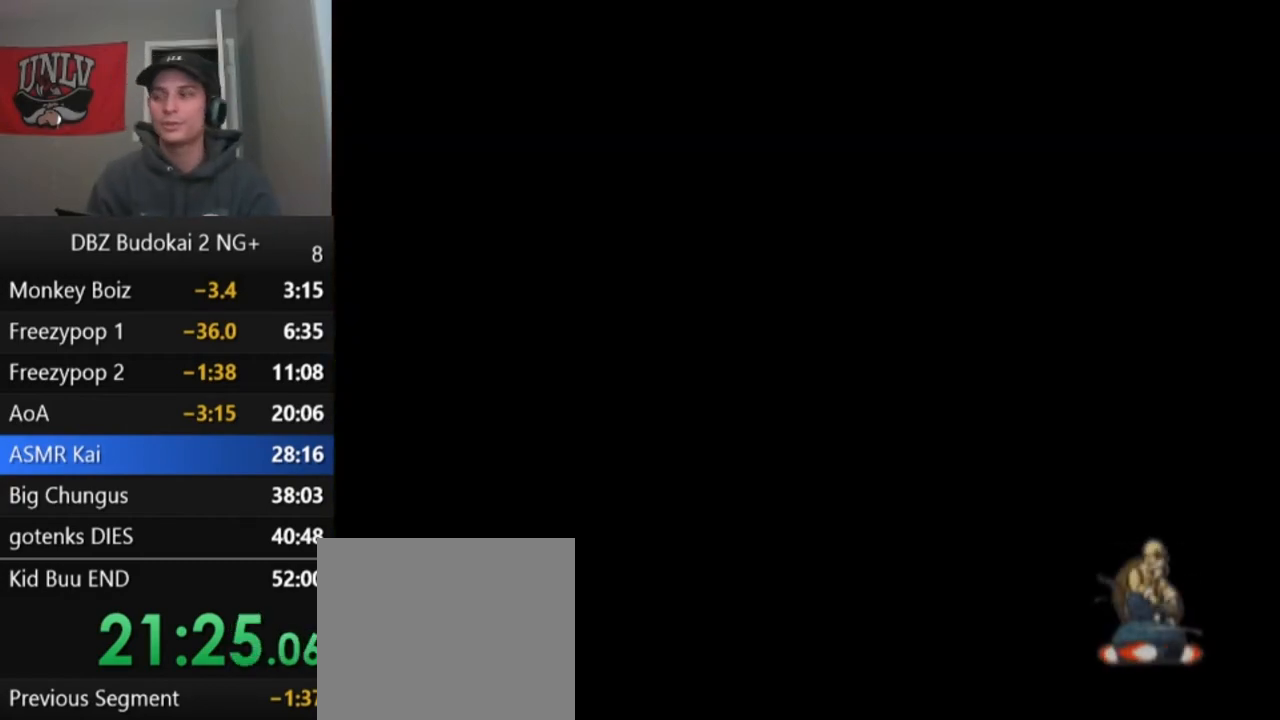
Gameplay with a controller (PlayStation layout); each line is a JSON object with the inputs held at the frame after it. "events" lists button and stick changes between this image and that frame as [ms after this image, input, new state], when the widget could be followed in between. Not read: right_stick.
{"buttons": [], "left_stick": "center", "events": []}
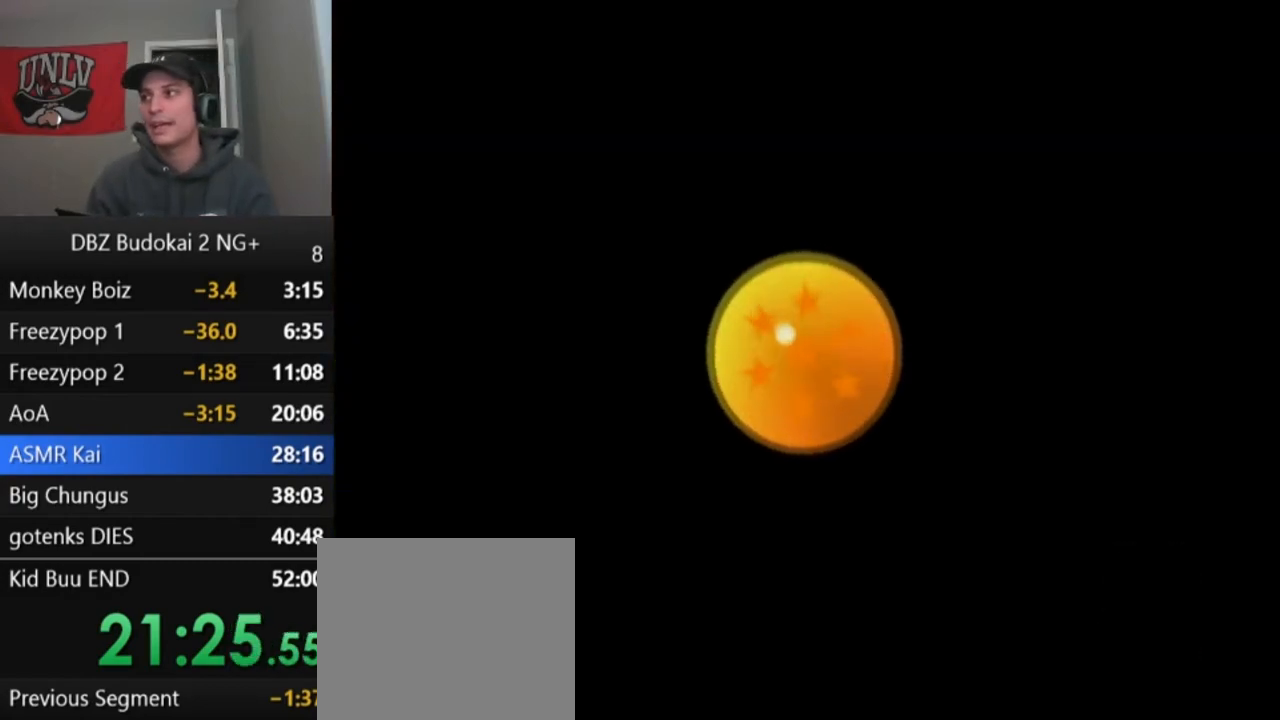
{"buttons": [], "left_stick": "center", "events": []}
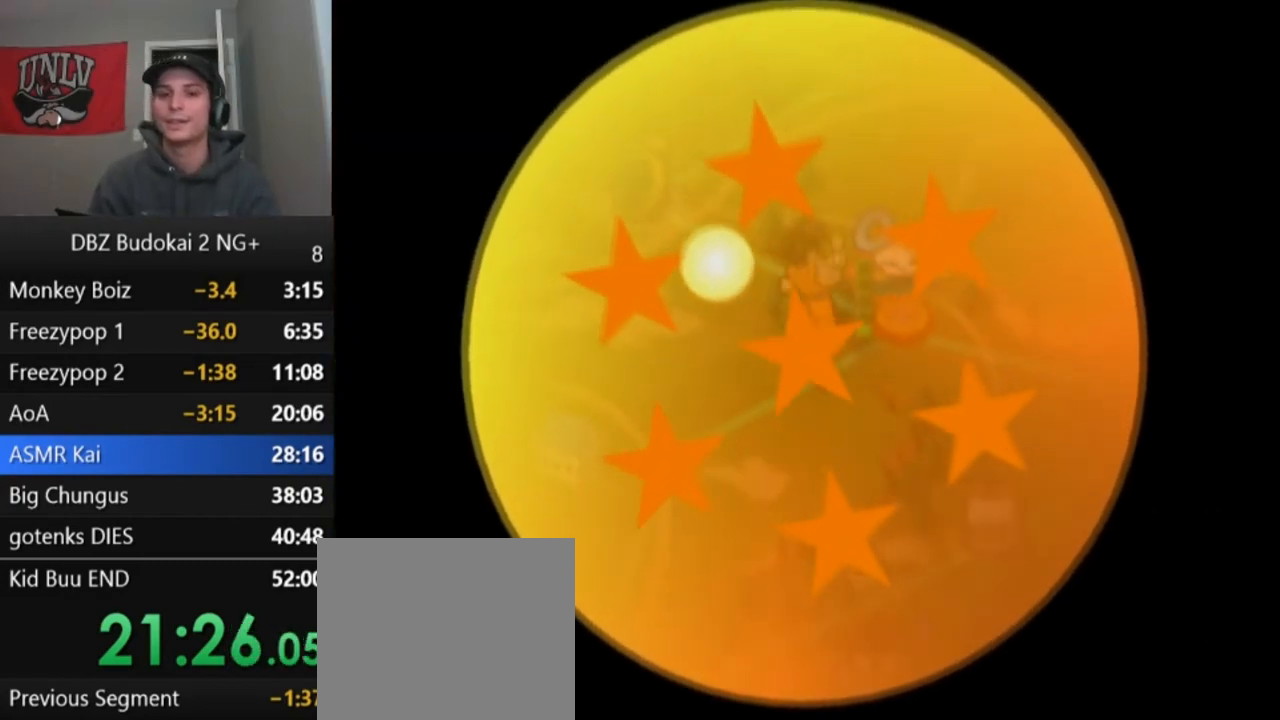
{"buttons": [], "left_stick": "center", "events": []}
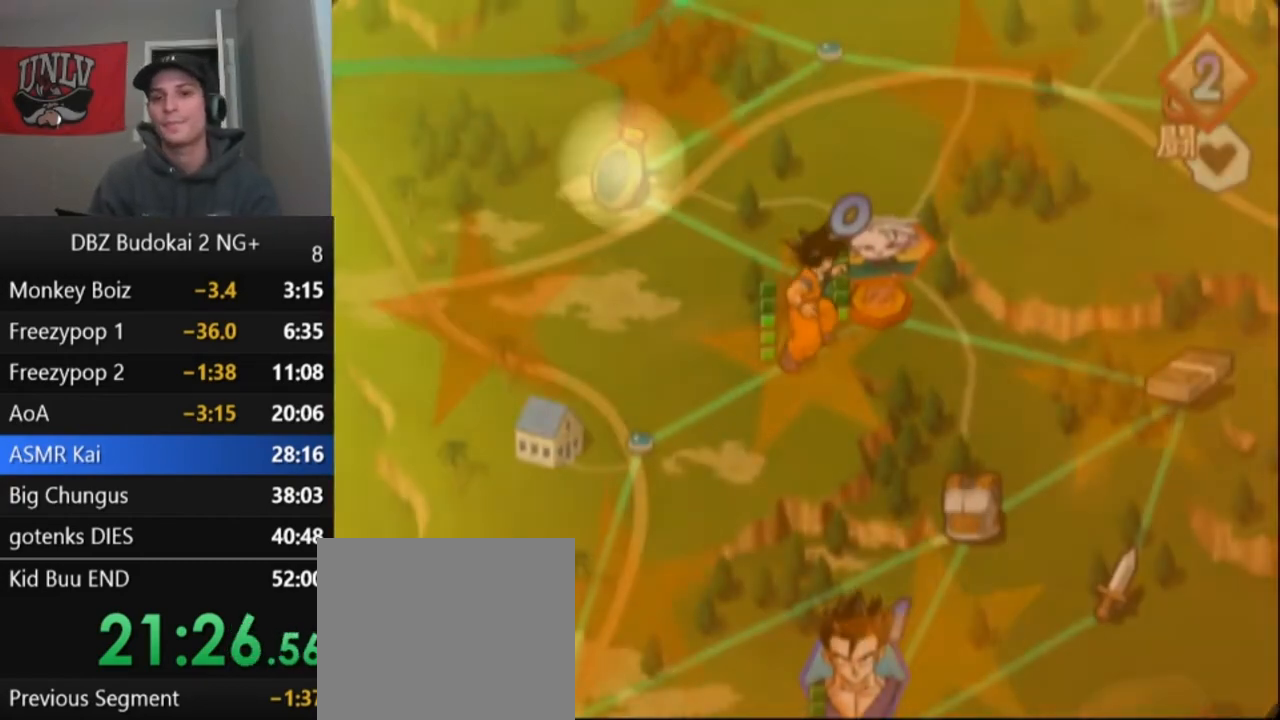
{"buttons": ["CROSS"], "left_stick": "center", "events": [[333, "CROSS", "down"], [400, "CROSS", "up"], [467, "CROSS", "down"]]}
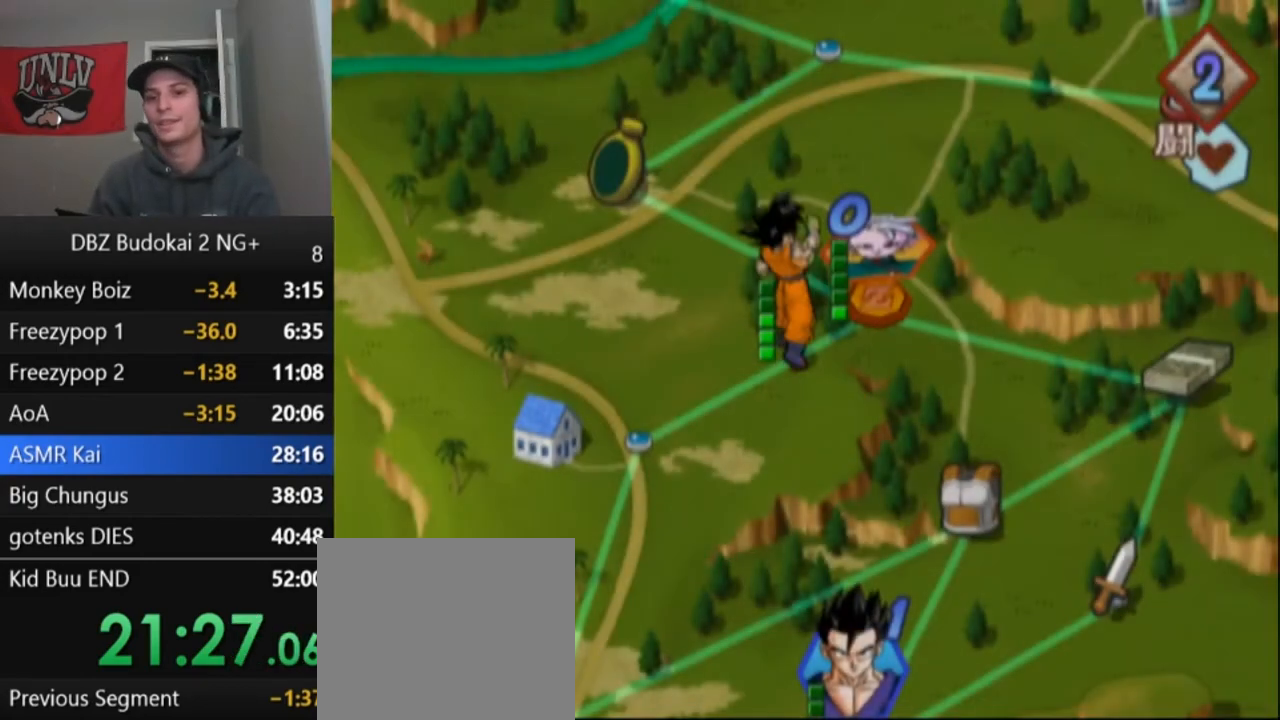
{"buttons": ["CROSS"], "left_stick": "center", "events": [[33, "CROSS", "up"], [100, "CROSS", "down"], [167, "CROSS", "up"], [234, "CROSS", "down"], [300, "CROSS", "up"], [367, "CROSS", "down"], [434, "CROSS", "up"], [501, "CROSS", "down"]]}
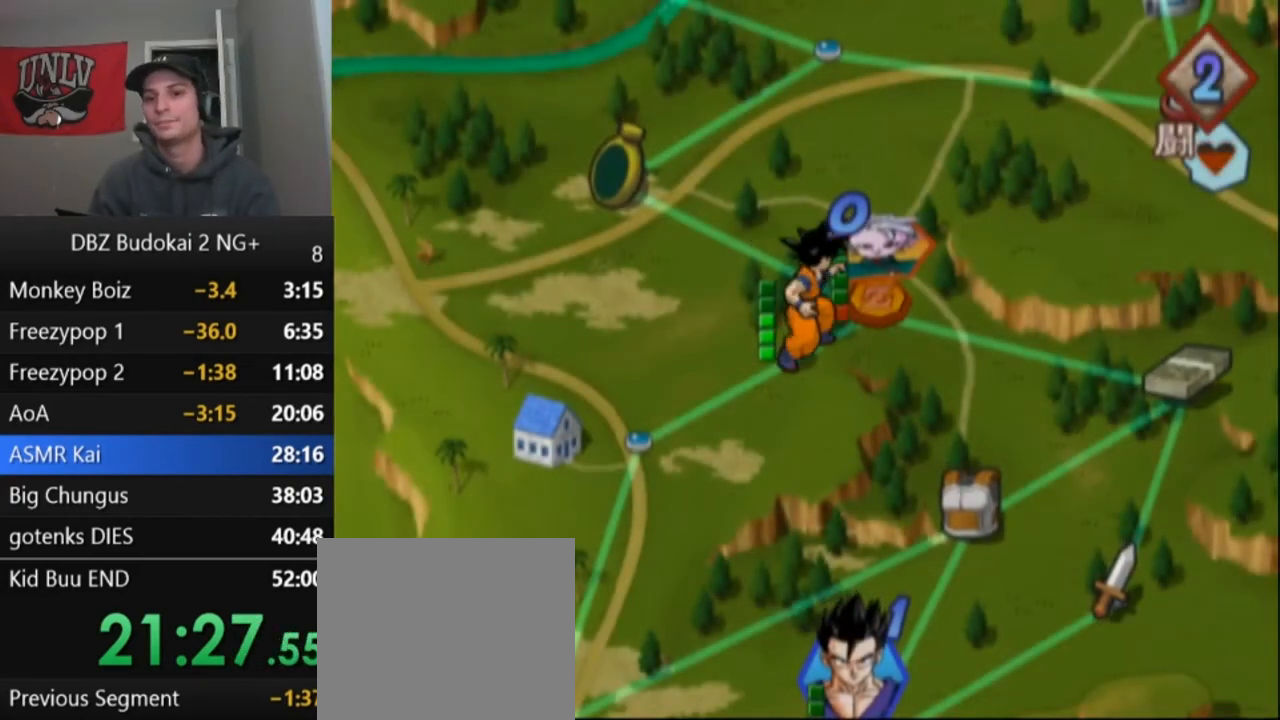
{"buttons": [], "left_stick": "center", "events": [[100, "CROSS", "up"], [166, "CROSS", "down"], [233, "CROSS", "up"]]}
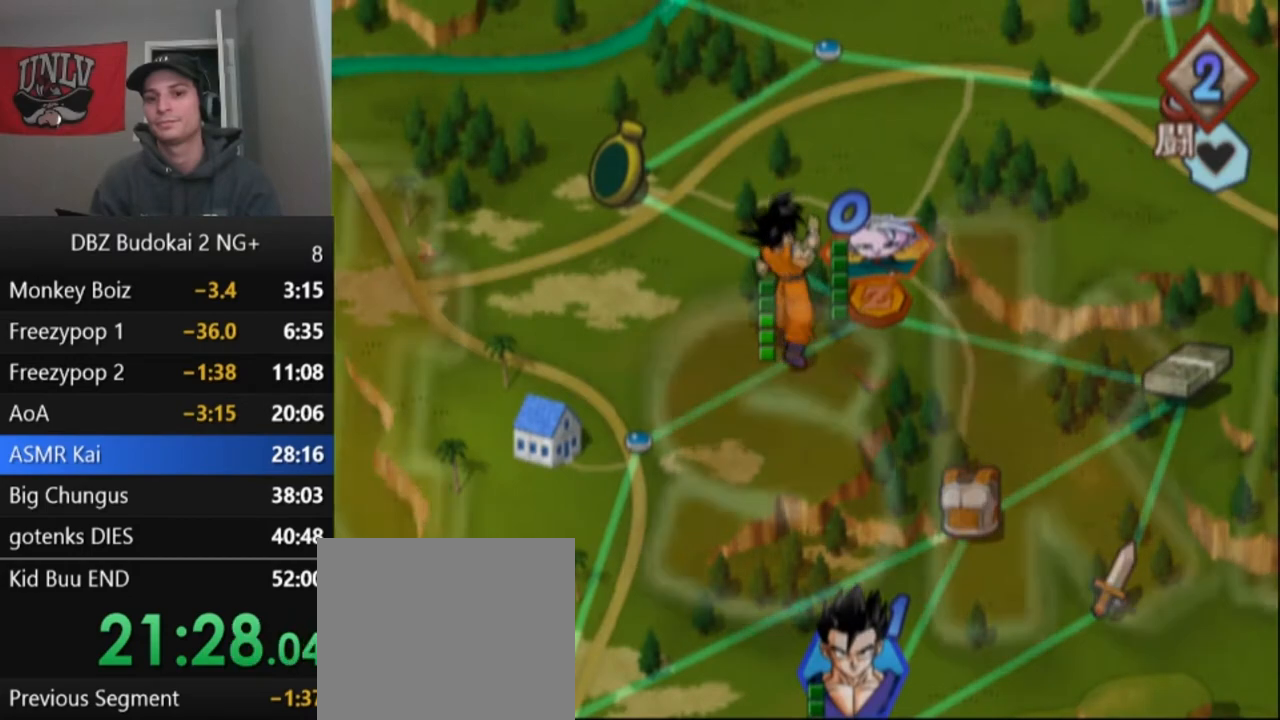
{"buttons": ["CROSS"], "left_stick": "center", "events": [[200, "CROSS", "down"], [267, "CROSS", "up"], [334, "CROSS", "down"], [434, "CROSS", "up"], [501, "CROSS", "down"]]}
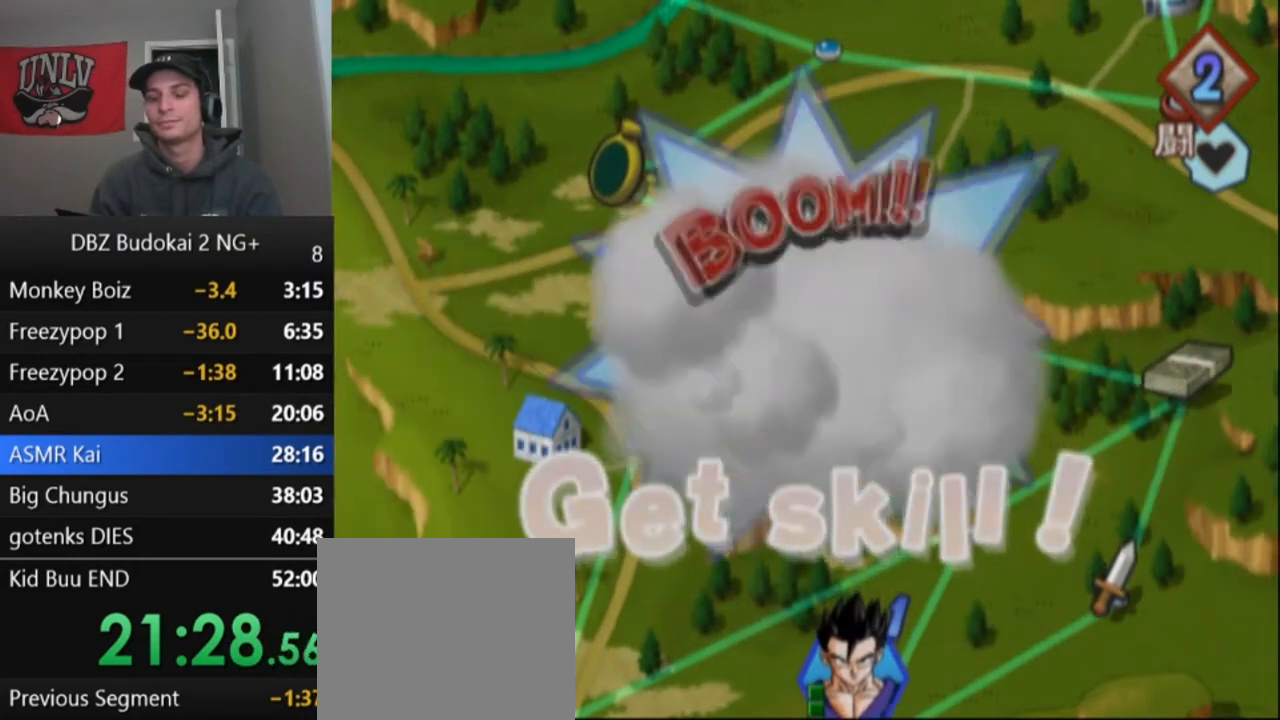
{"buttons": ["CROSS"], "left_stick": "center", "events": [[66, "CROSS", "up"], [166, "CROSS", "down"], [233, "CROSS", "up"], [500, "CROSS", "down"]]}
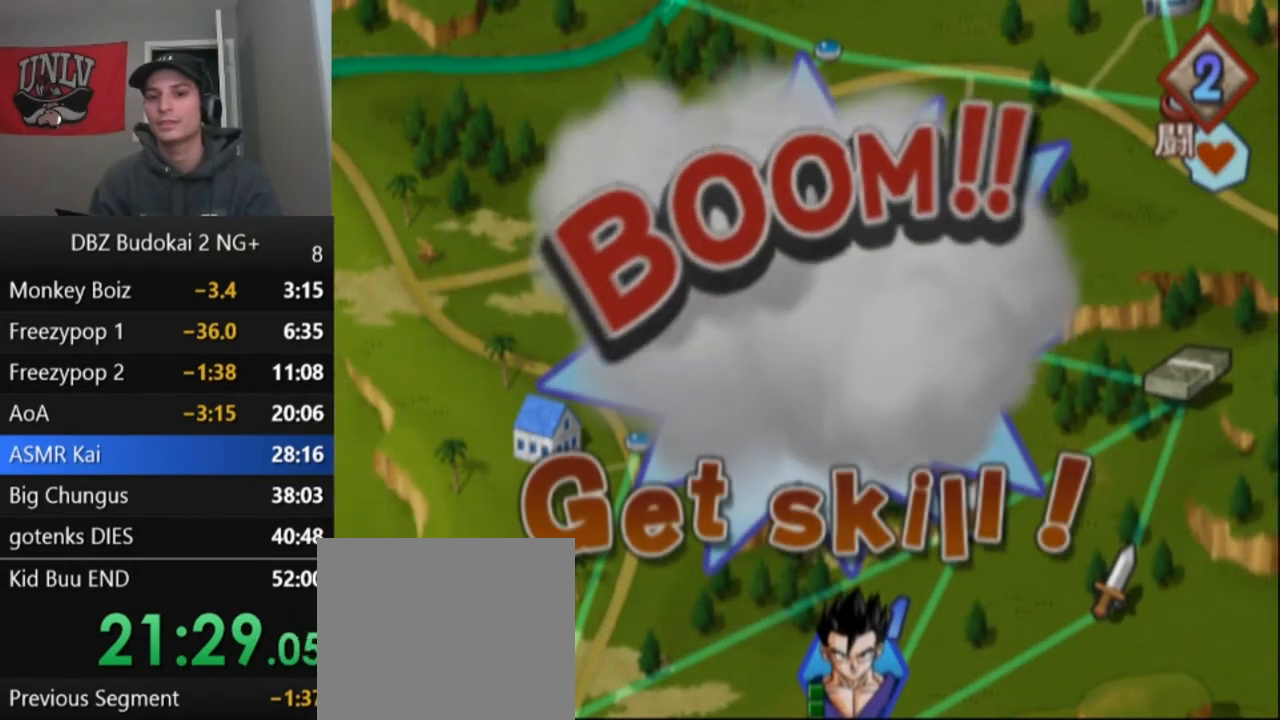
{"buttons": [], "left_stick": "center", "events": [[67, "CROSS", "up"], [134, "CROSS", "down"], [200, "CROSS", "up"], [267, "CROSS", "down"], [334, "CROSS", "up"], [434, "CROSS", "down"], [501, "CROSS", "up"]]}
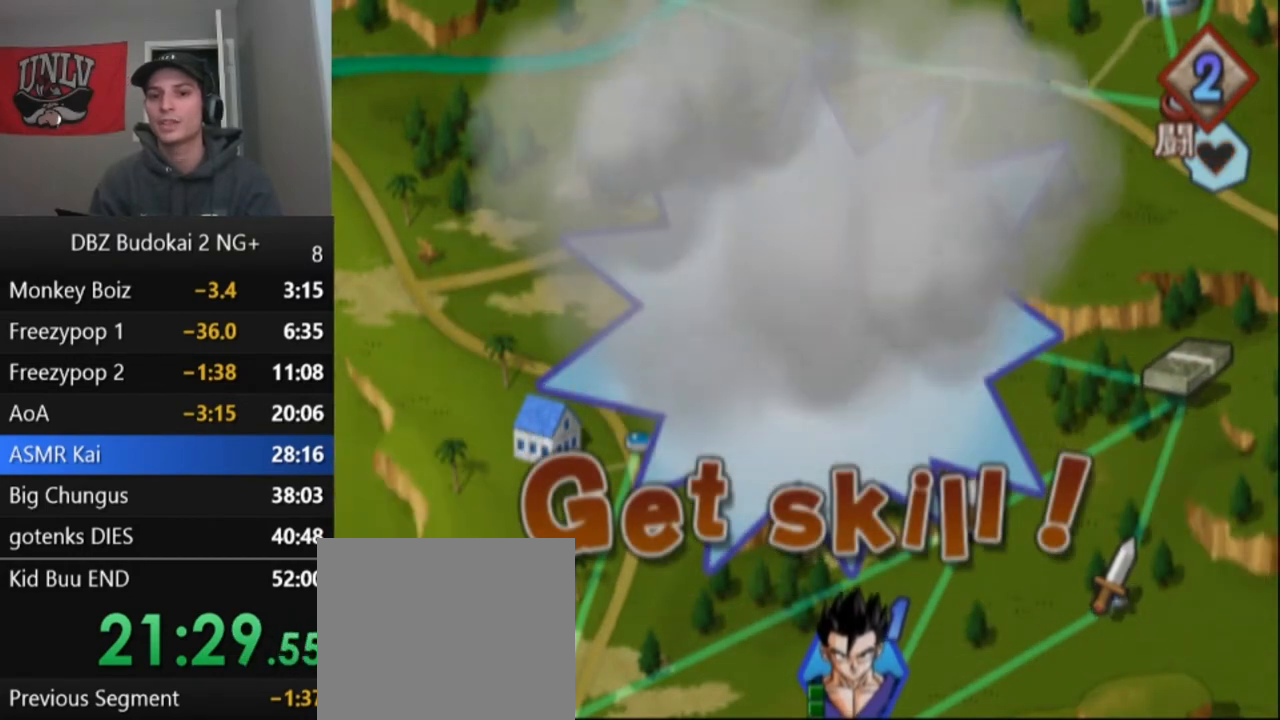
{"buttons": [], "left_stick": "center", "events": [[66, "CROSS", "down"], [133, "CROSS", "up"], [233, "CROSS", "down"], [300, "CROSS", "up"], [400, "CROSS", "down"], [467, "CROSS", "up"]]}
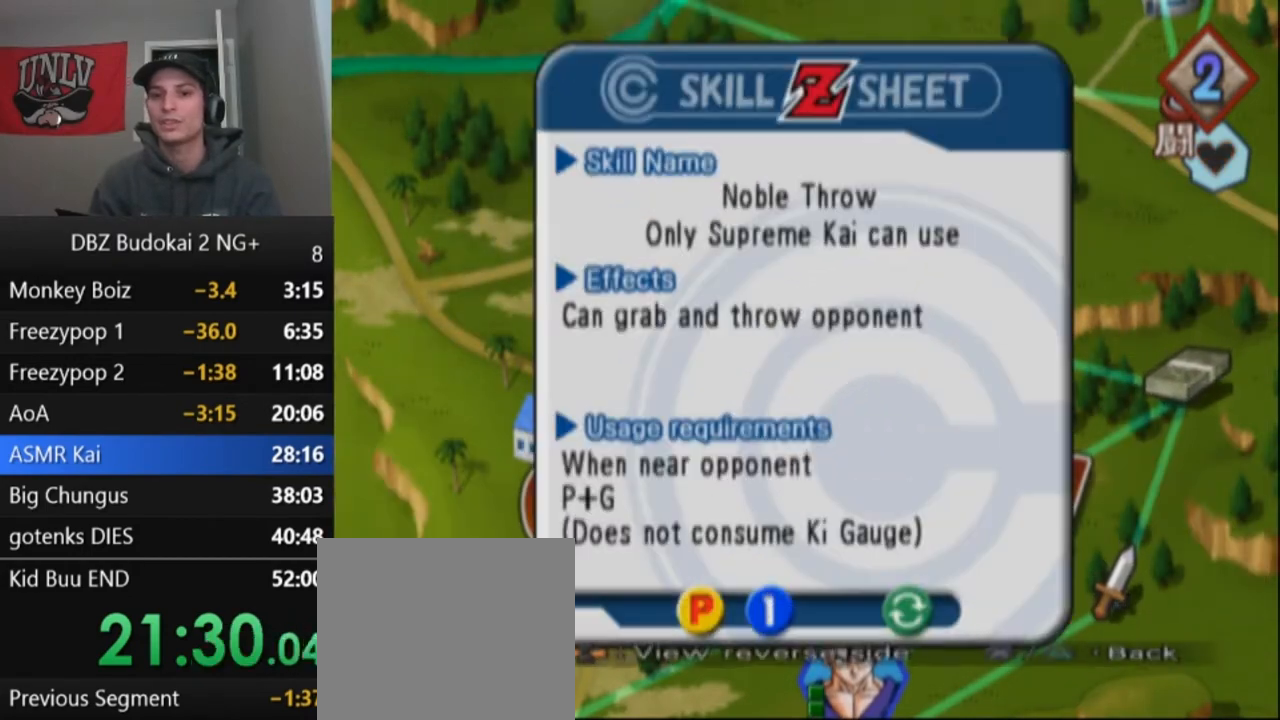
{"buttons": ["CROSS"], "left_stick": "center", "events": [[33, "CROSS", "down"], [100, "CROSS", "up"], [200, "CROSS", "down"], [267, "CROSS", "up"], [334, "CROSS", "down"], [400, "CROSS", "up"], [467, "CROSS", "down"]]}
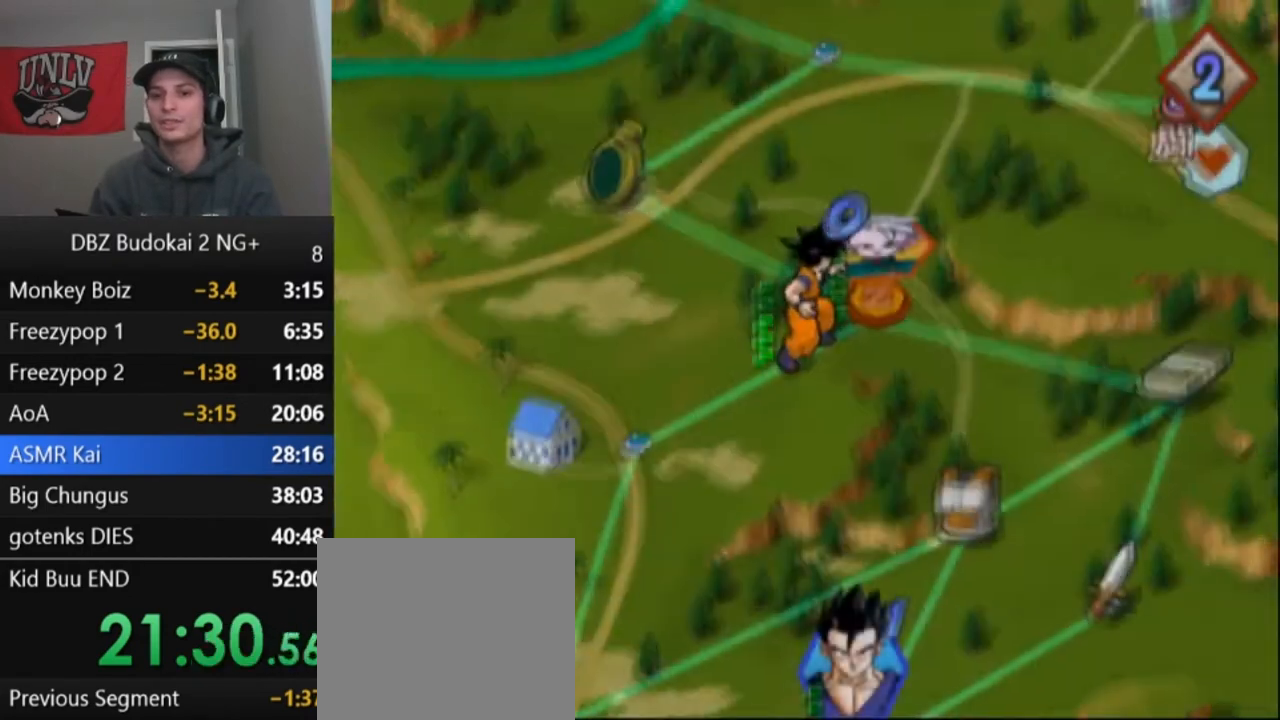
{"buttons": [], "left_stick": "center", "events": [[33, "CROSS", "up"], [100, "CROSS", "down"], [166, "CROSS", "up"], [233, "CROSS", "down"], [300, "CROSS", "up"], [367, "CROSS", "down"], [433, "CROSS", "up"]]}
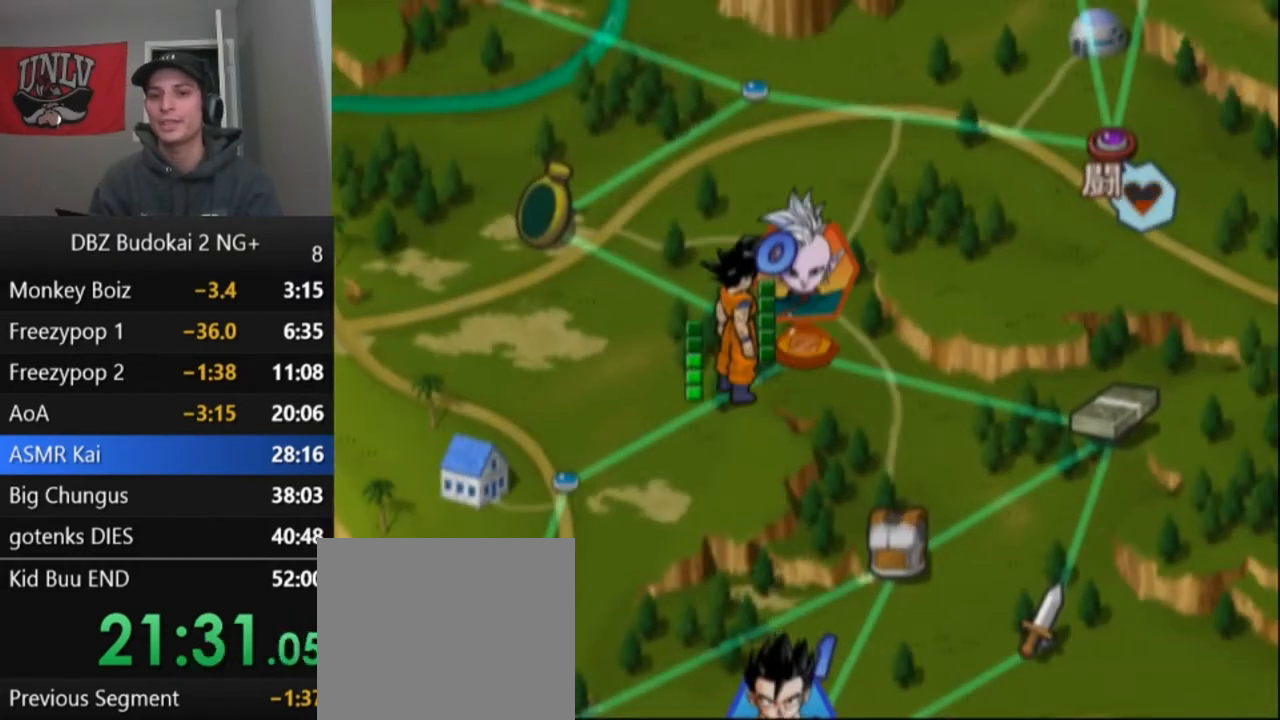
{"buttons": [], "left_stick": "center", "events": [[200, "CROSS", "down"], [267, "CROSS", "up"], [367, "CROSS", "down"], [434, "CROSS", "up"]]}
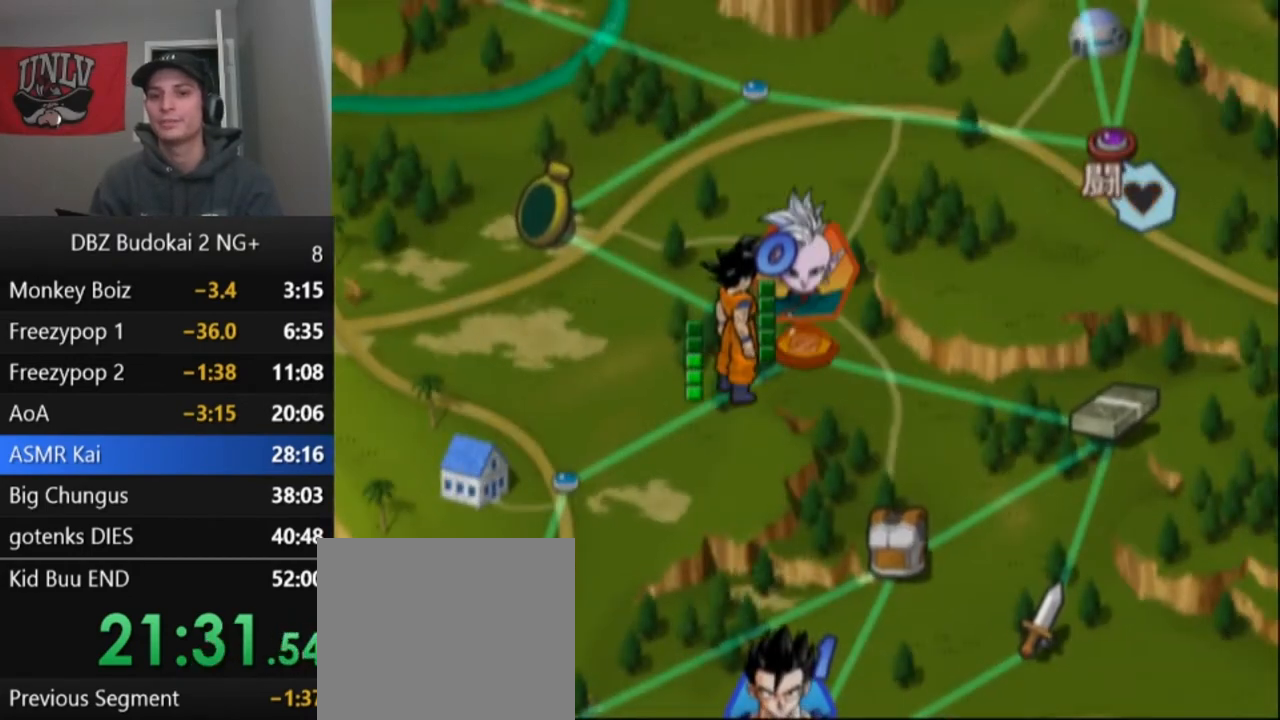
{"buttons": ["CROSS"], "left_stick": "center", "events": [[467, "CROSS", "down"]]}
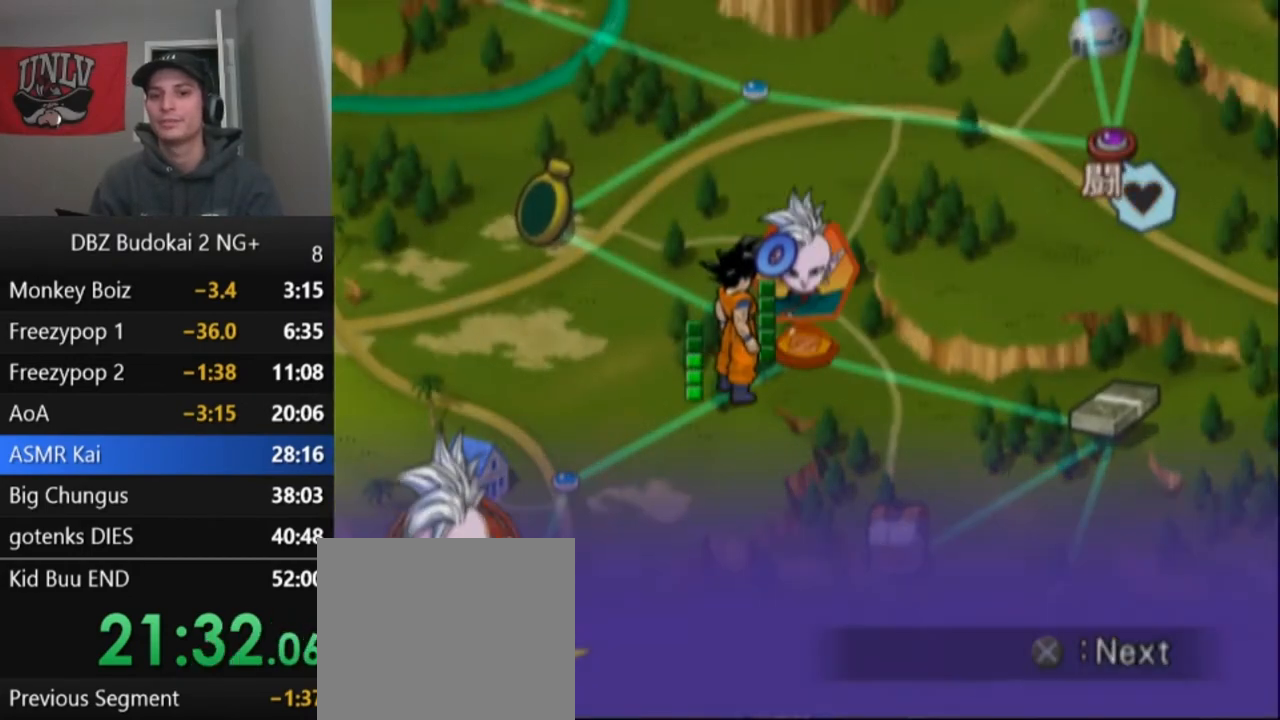
{"buttons": ["CROSS"], "left_stick": "center", "events": [[33, "CROSS", "up"], [134, "CROSS", "down"], [167, "CROSS", "up"], [234, "CROSS", "down"], [300, "CROSS", "up"], [367, "CROSS", "down"], [434, "CROSS", "up"], [501, "CROSS", "down"]]}
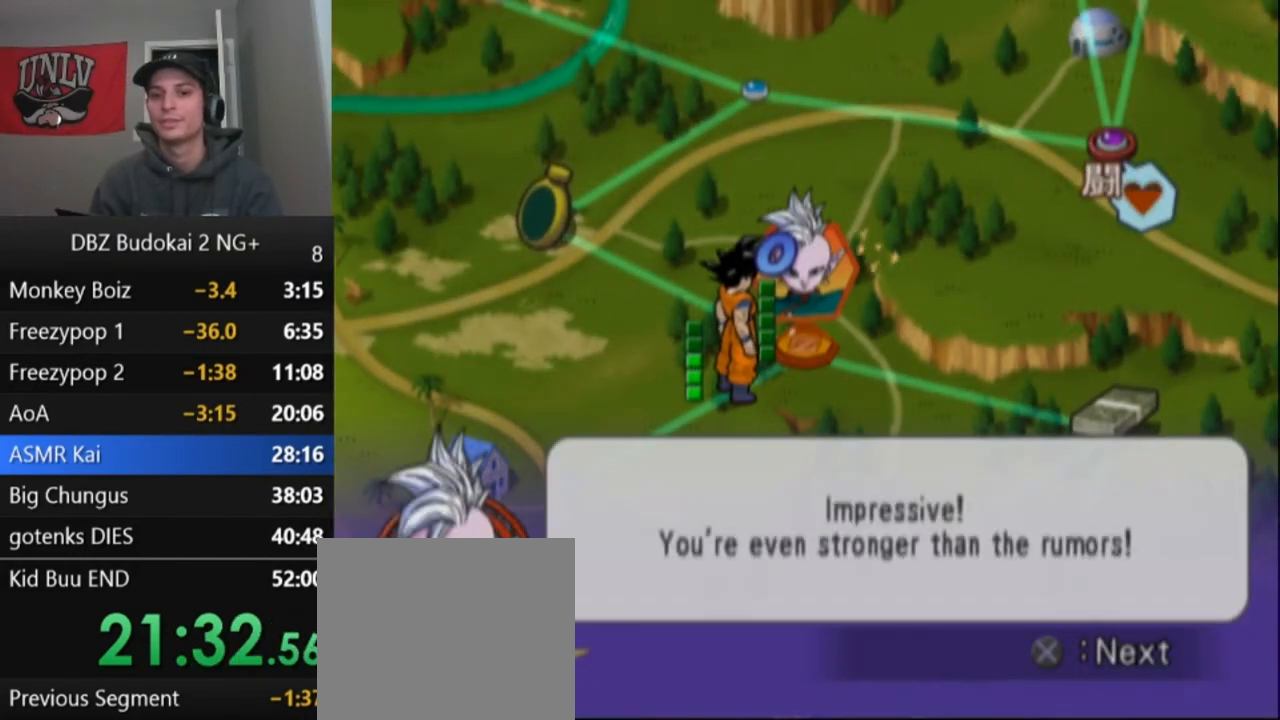
{"buttons": [], "left_stick": "center", "events": [[100, "CROSS", "up"], [367, "START", "down"], [467, "START", "up"]]}
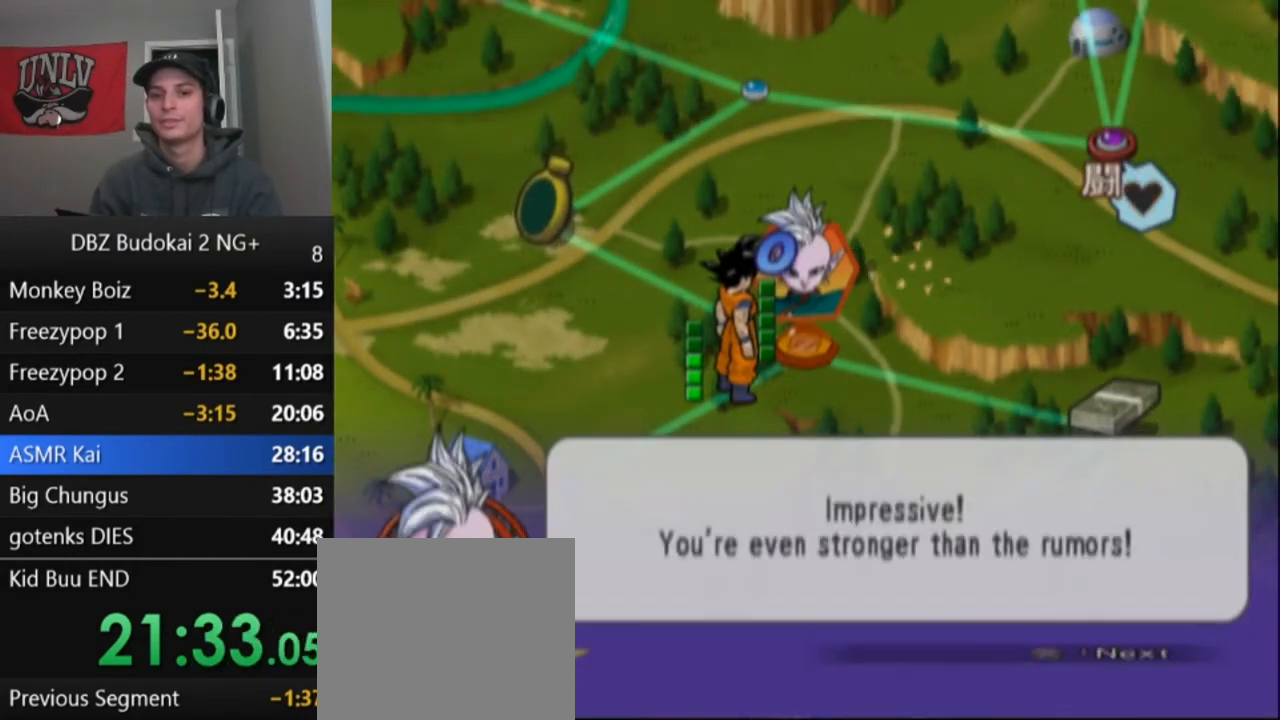
{"buttons": [], "left_stick": "center", "events": [[33, "START", "down"], [134, "START", "up"], [200, "START", "down"], [300, "START", "up"], [367, "START", "down"], [467, "START", "up"]]}
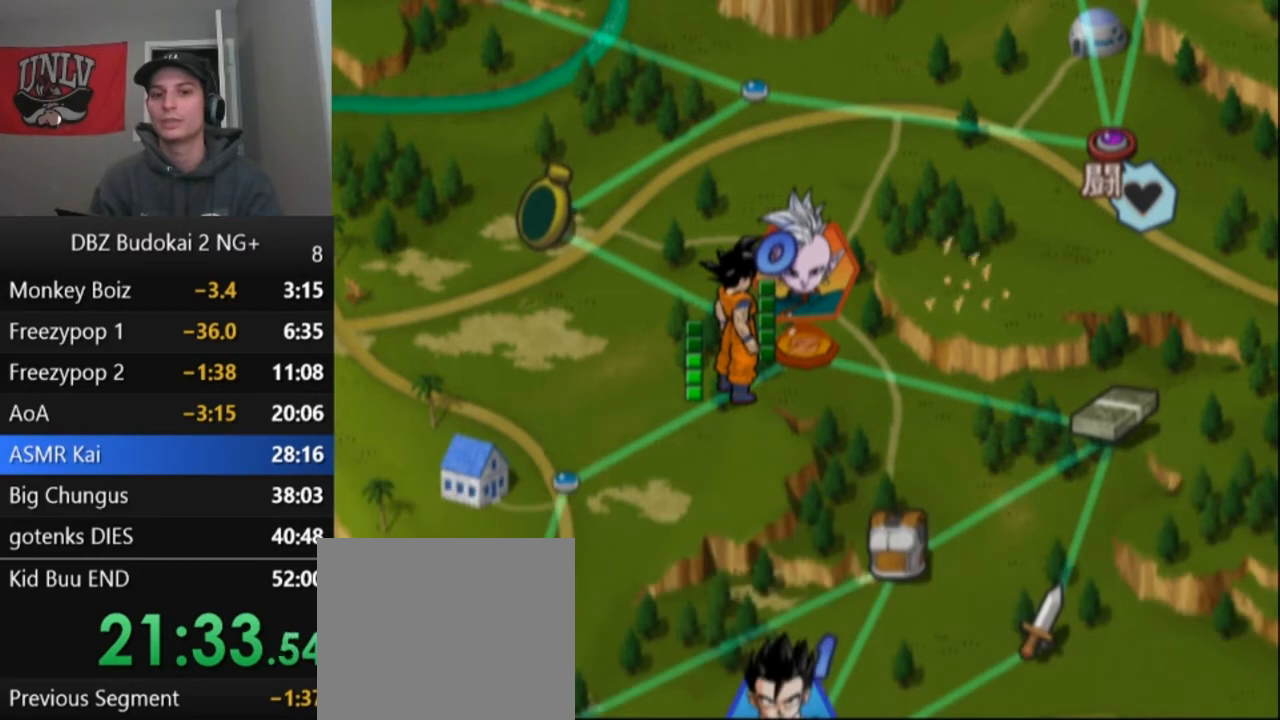
{"buttons": ["START"], "left_stick": "center", "events": [[33, "START", "down"], [100, "START", "up"], [200, "START", "down"], [300, "START", "up"], [367, "START", "down"], [433, "START", "up"], [500, "START", "down"]]}
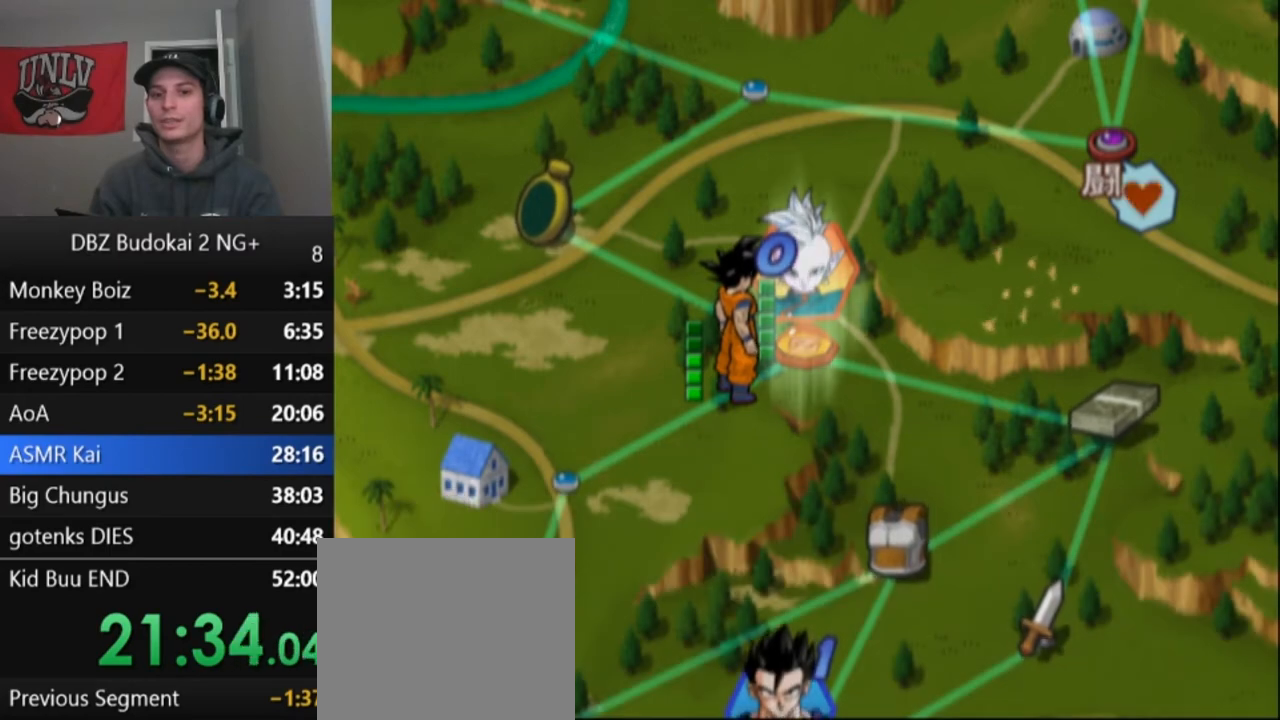
{"buttons": ["START"], "left_stick": "center", "events": [[100, "START", "up"], [167, "START", "down"], [234, "START", "up"], [334, "START", "down"], [400, "START", "up"], [467, "START", "down"]]}
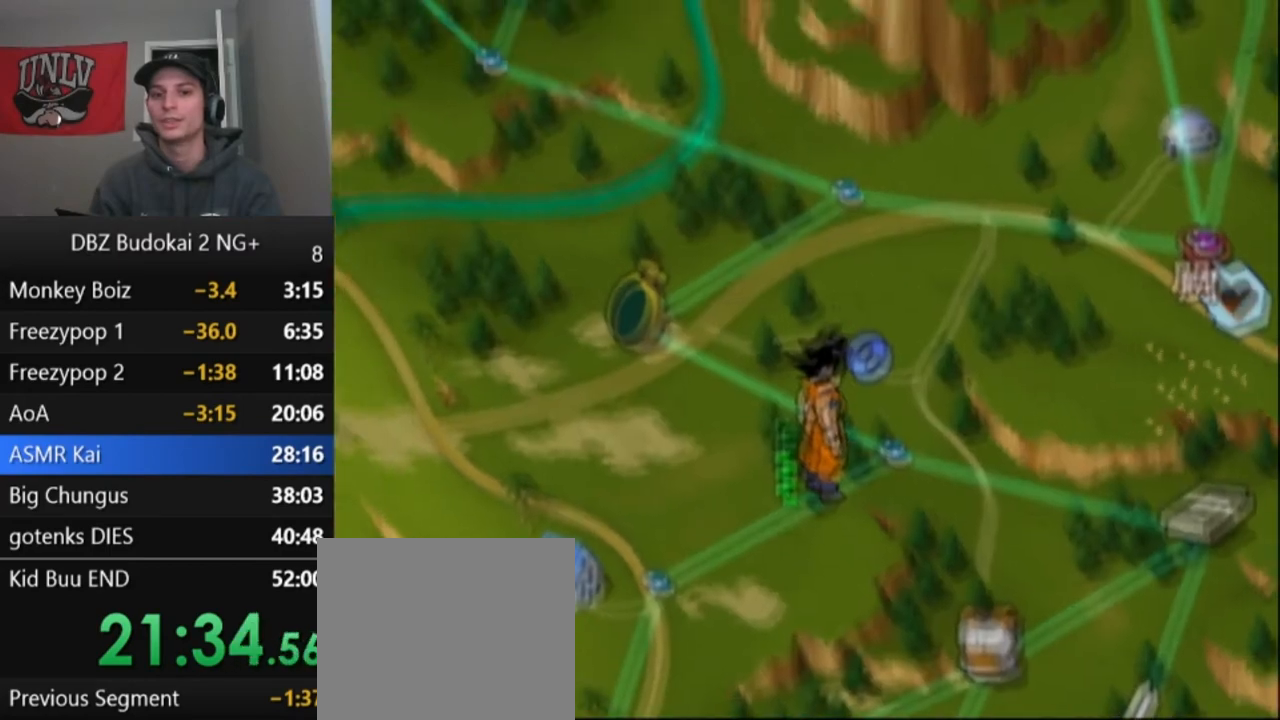
{"buttons": [], "left_stick": "center", "events": [[66, "START", "up"], [133, "START", "down"], [233, "START", "up"], [300, "START", "down"], [400, "START", "up"]]}
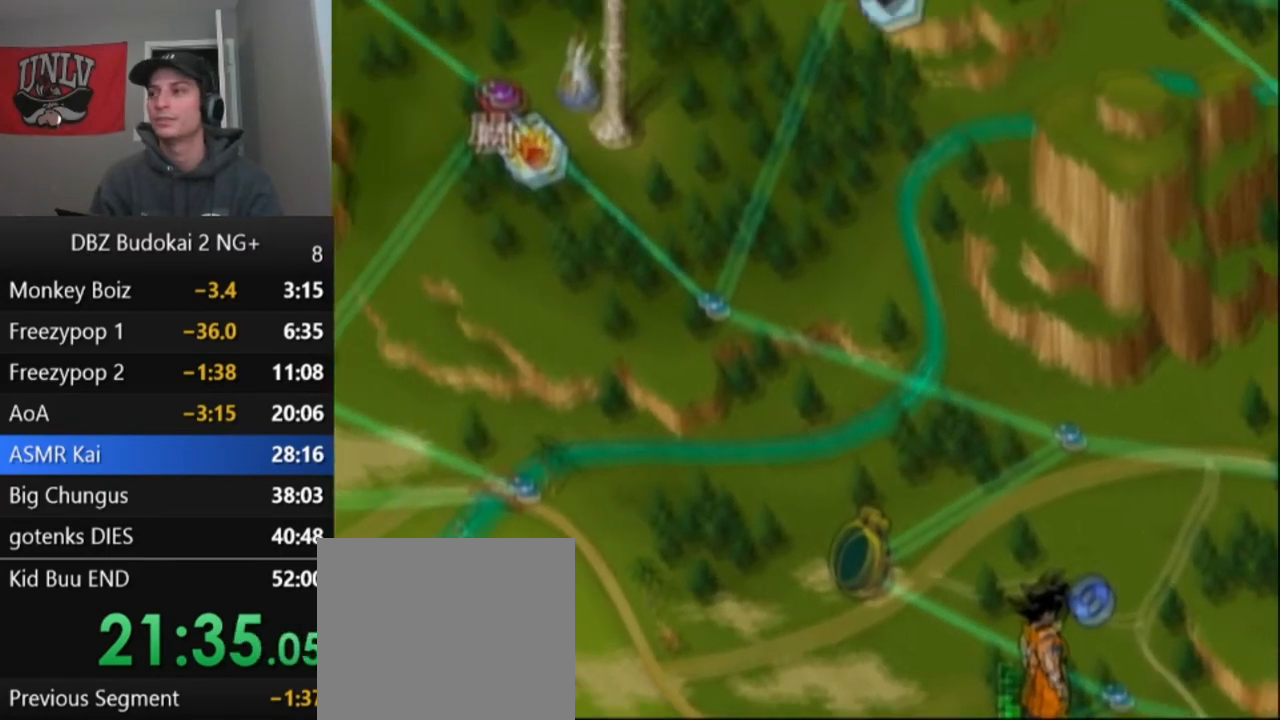
{"buttons": [], "left_stick": "center", "events": [[167, "START", "down"], [234, "START", "up"], [334, "START", "down"], [434, "START", "up"]]}
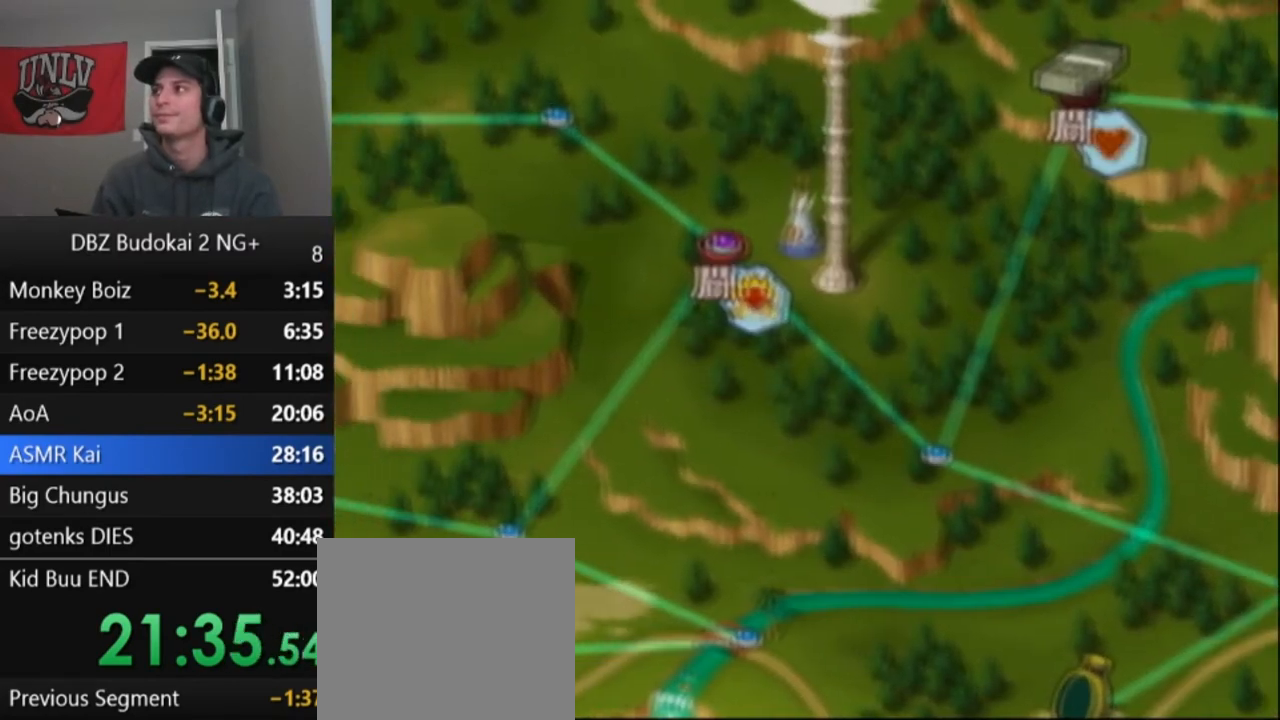
{"buttons": [], "left_stick": "center", "events": [[33, "START", "down"], [100, "START", "up"], [200, "START", "down"], [300, "START", "up"], [400, "START", "down"], [500, "START", "up"]]}
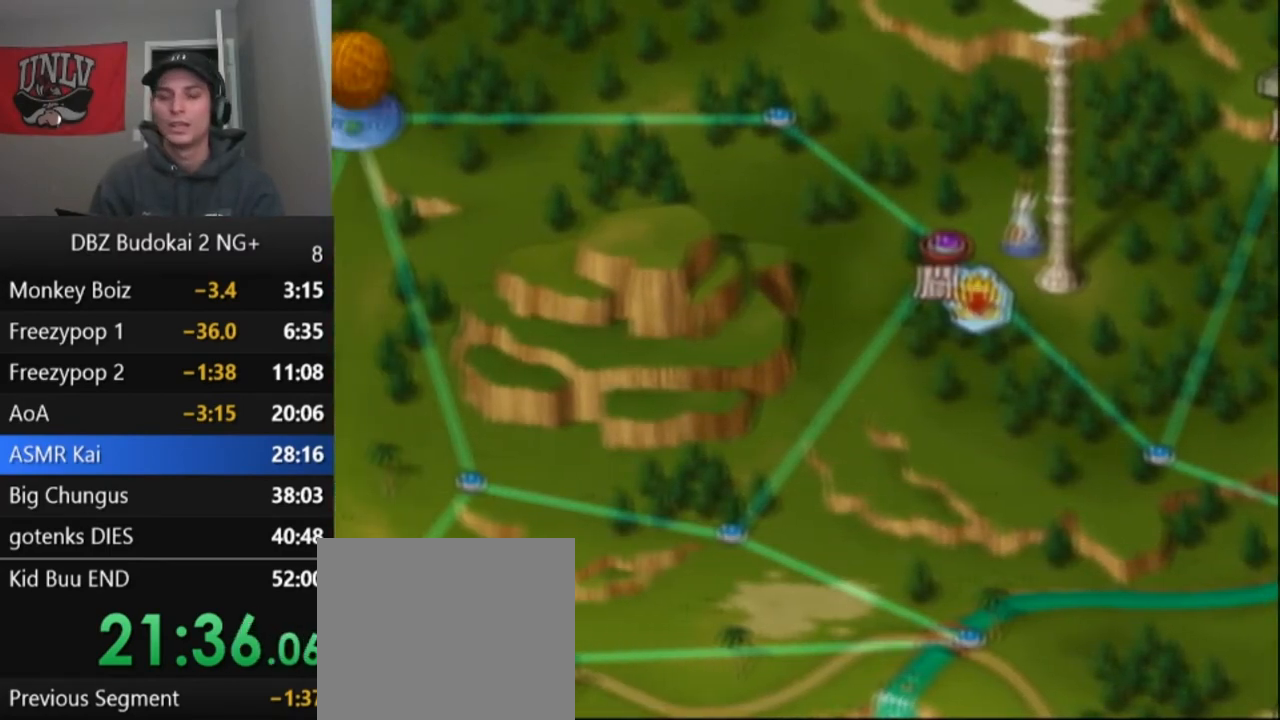
{"buttons": ["START"], "left_stick": "center", "events": [[100, "START", "down"], [167, "START", "up"], [267, "START", "down"], [367, "START", "up"], [434, "START", "down"]]}
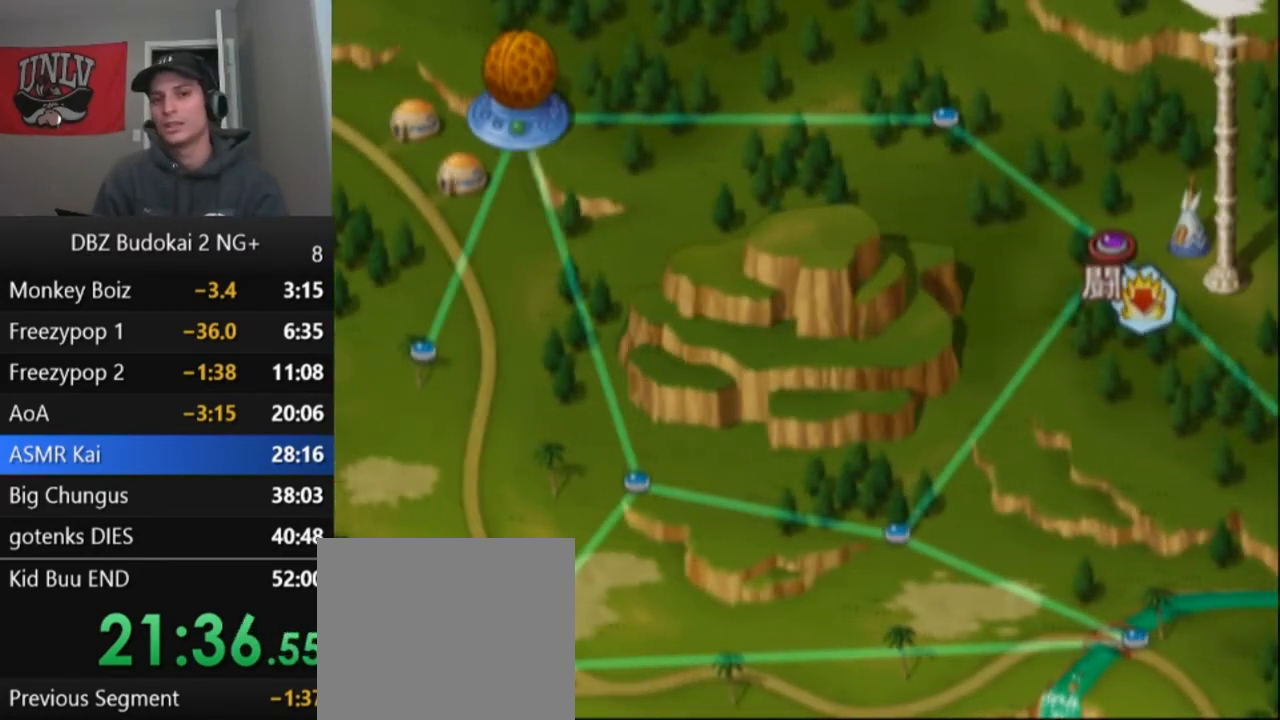
{"buttons": ["START"], "left_stick": "center", "events": [[33, "START", "up"], [133, "START", "down"], [200, "START", "up"], [300, "START", "down"], [400, "START", "up"], [500, "START", "down"]]}
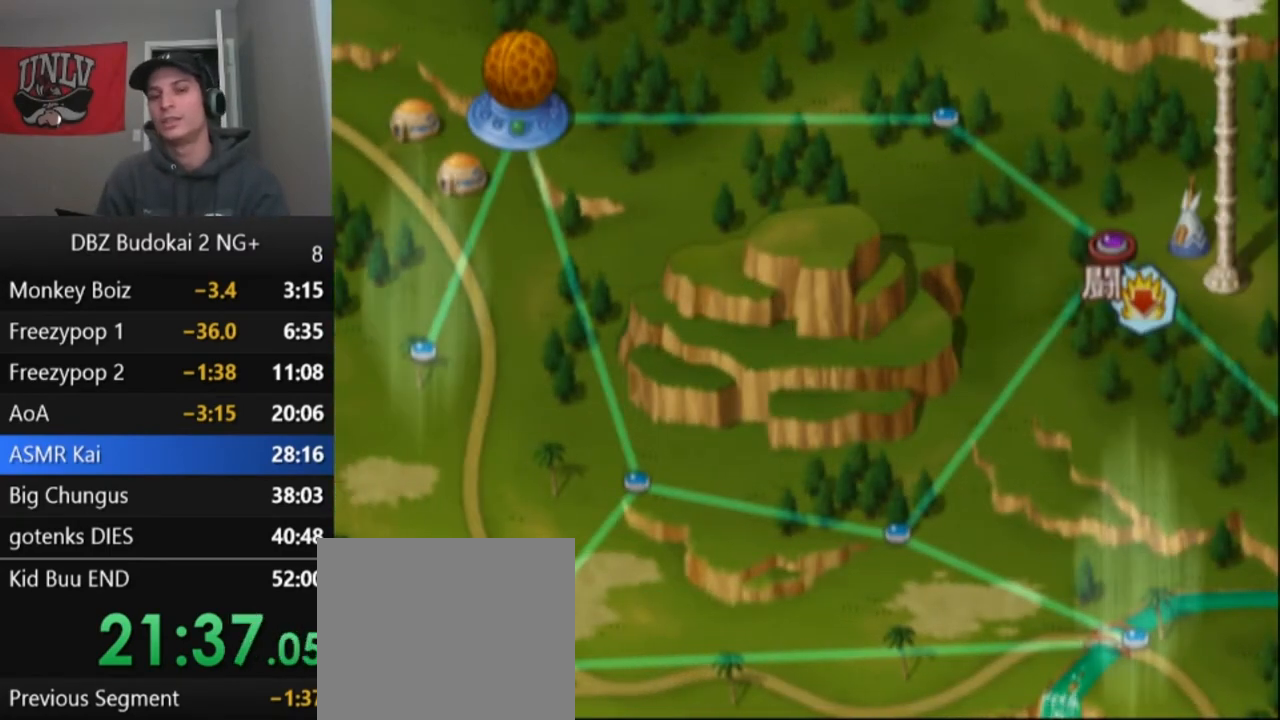
{"buttons": [], "left_stick": "center", "events": [[100, "START", "up"], [200, "START", "down"], [300, "START", "up"], [334, "START", "down"], [434, "START", "up"]]}
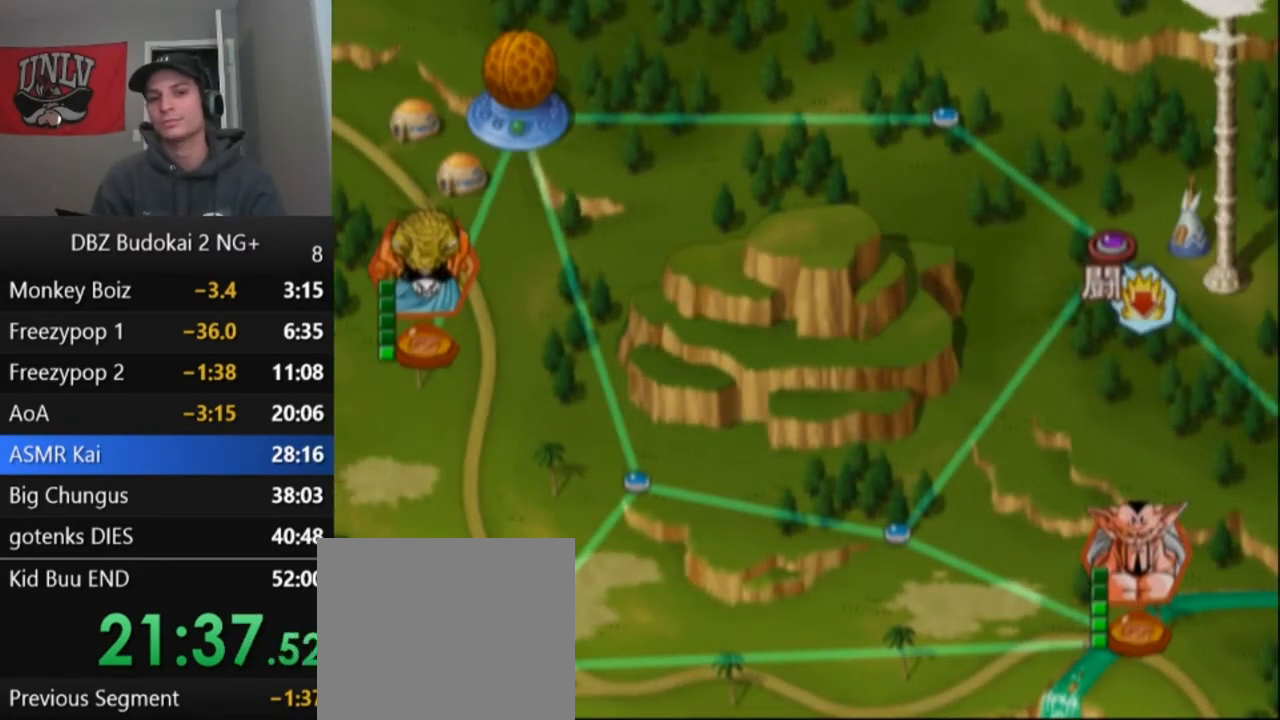
{"buttons": [], "left_stick": "center", "events": [[67, "START", "down"], [167, "START", "up"], [234, "START", "down"], [300, "START", "up"], [367, "START", "down"], [467, "START", "up"]]}
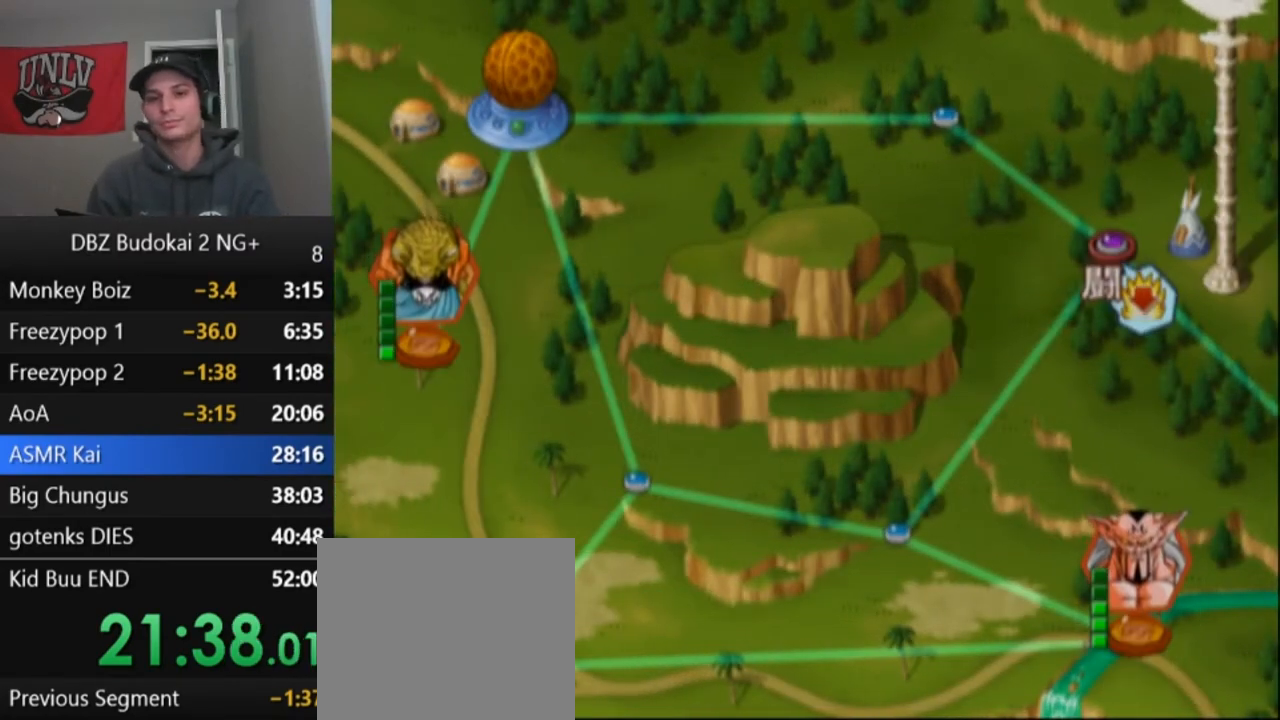
{"buttons": [], "left_stick": "center", "events": [[33, "START", "down"], [133, "START", "up"], [233, "START", "down"], [300, "START", "up"], [400, "START", "down"], [467, "START", "up"]]}
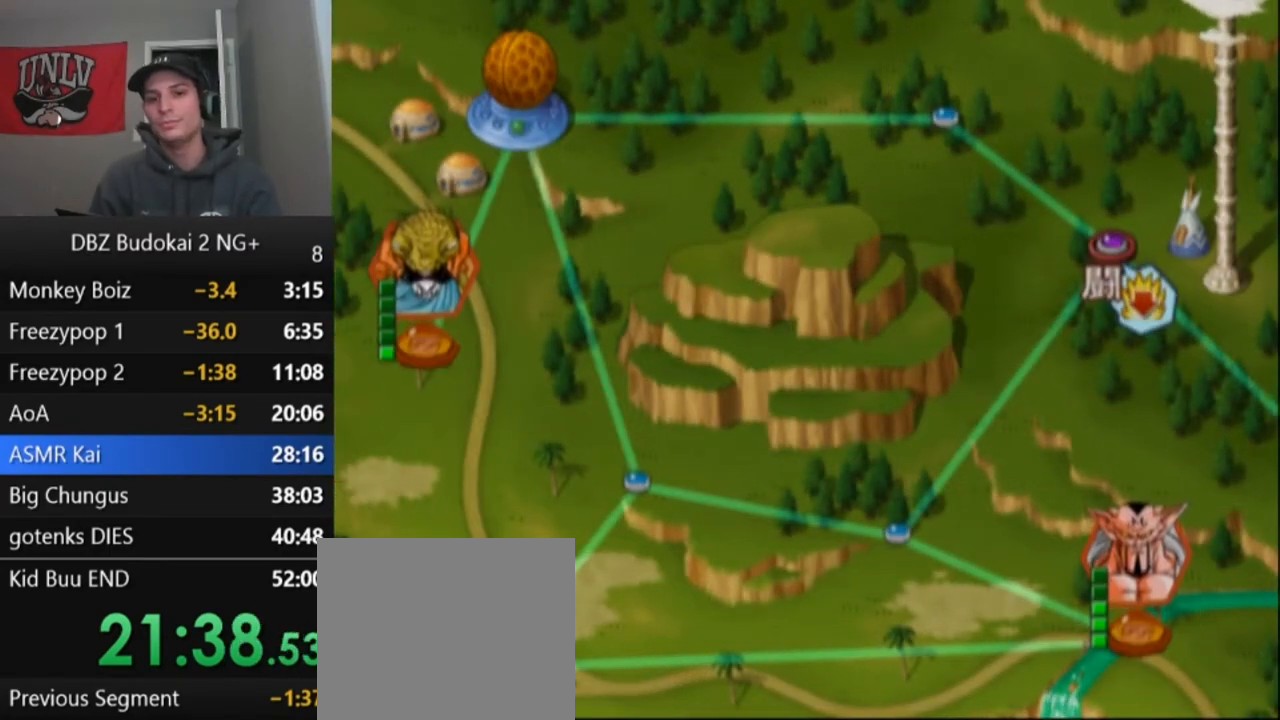
{"buttons": [], "left_stick": "center", "events": [[67, "START", "down"], [167, "START", "up"], [234, "START", "down"], [334, "START", "up"], [434, "START", "down"], [501, "START", "up"]]}
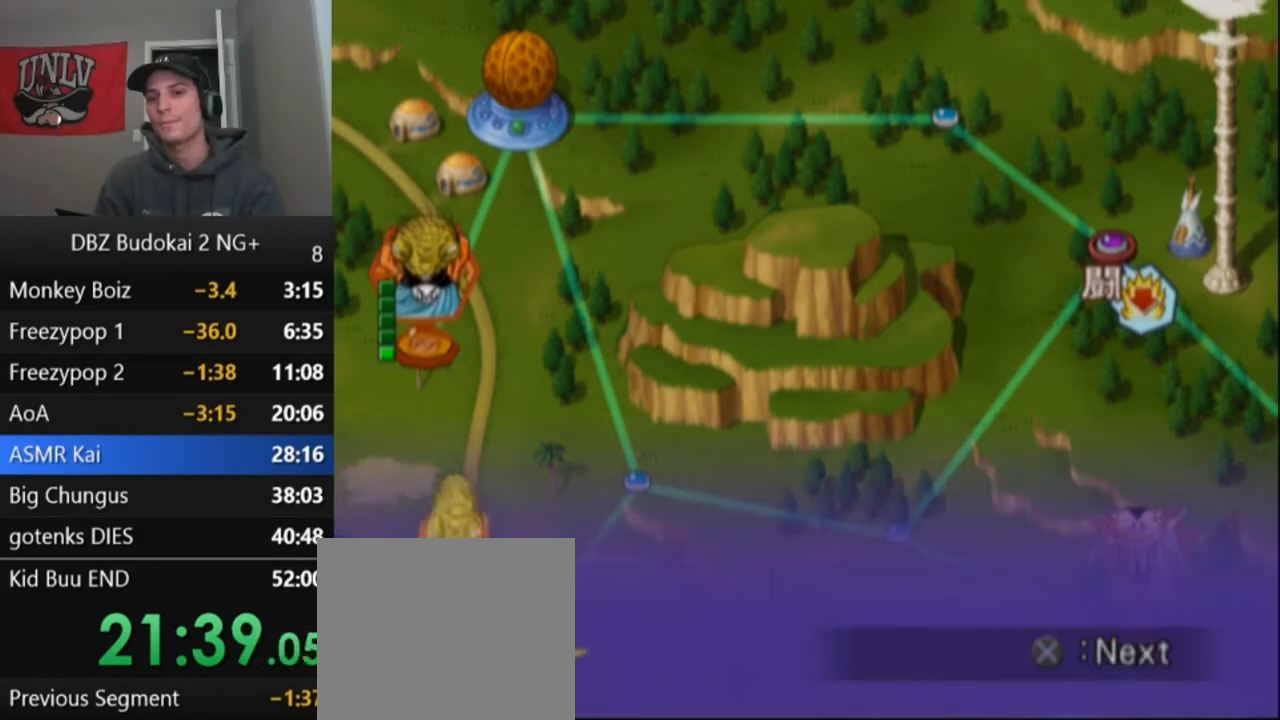
{"buttons": [], "left_stick": "center", "events": [[100, "START", "down"], [167, "START", "up"], [233, "START", "down"], [333, "START", "up"], [400, "START", "down"], [467, "START", "up"]]}
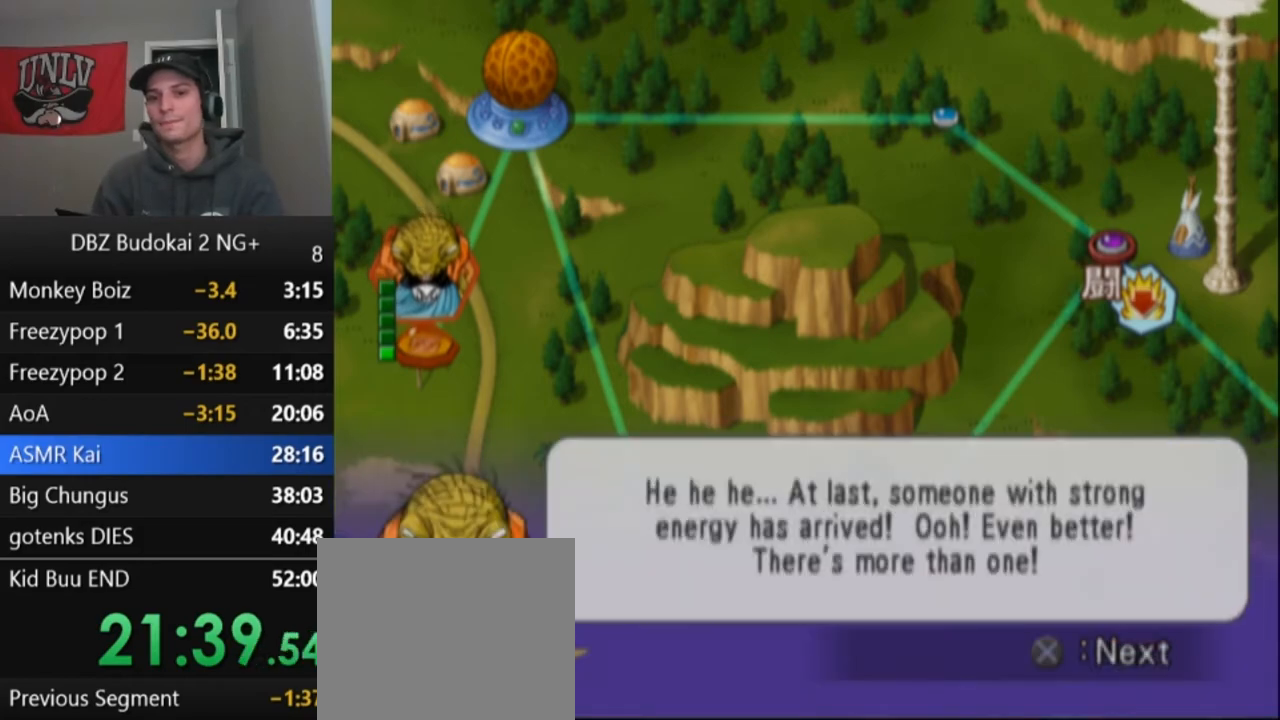
{"buttons": [], "left_stick": "center", "events": [[67, "START", "down"], [134, "START", "up"], [234, "START", "down"], [300, "START", "up"], [367, "START", "down"], [434, "START", "up"]]}
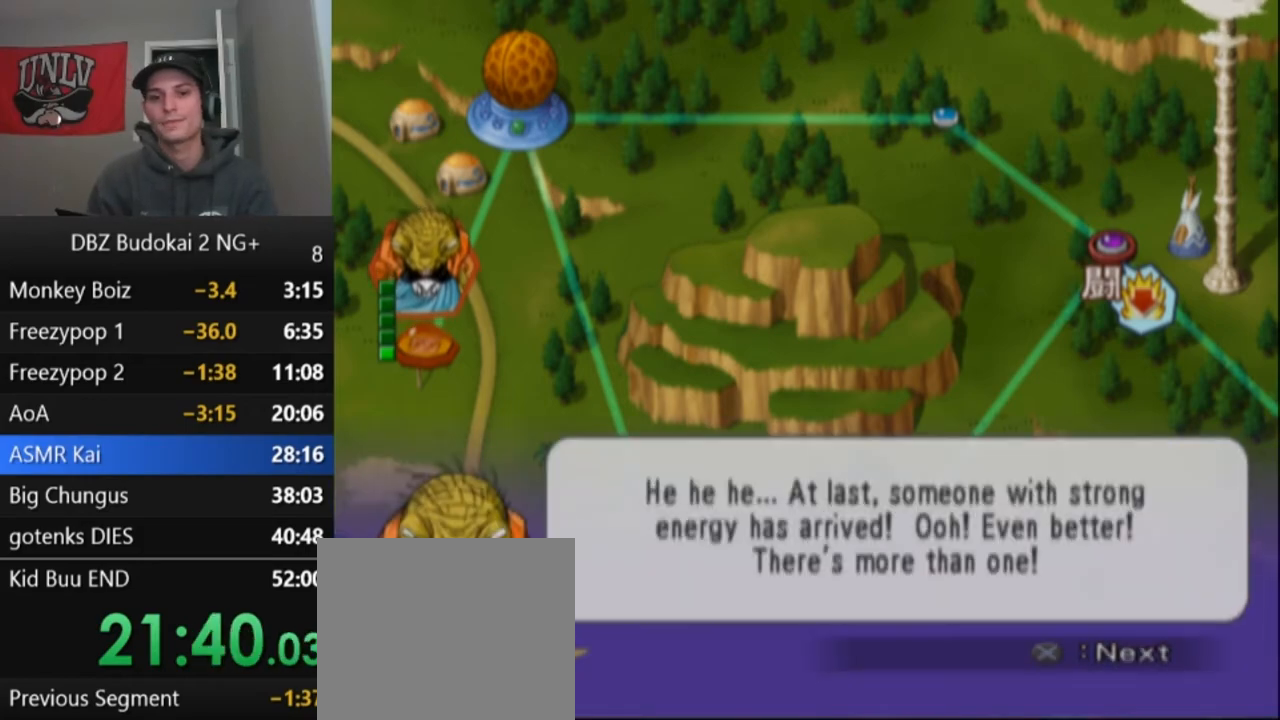
{"buttons": [], "left_stick": "center", "events": [[33, "START", "down"], [133, "START", "up"], [200, "START", "down"], [333, "START", "up"], [400, "START", "down"], [500, "START", "up"]]}